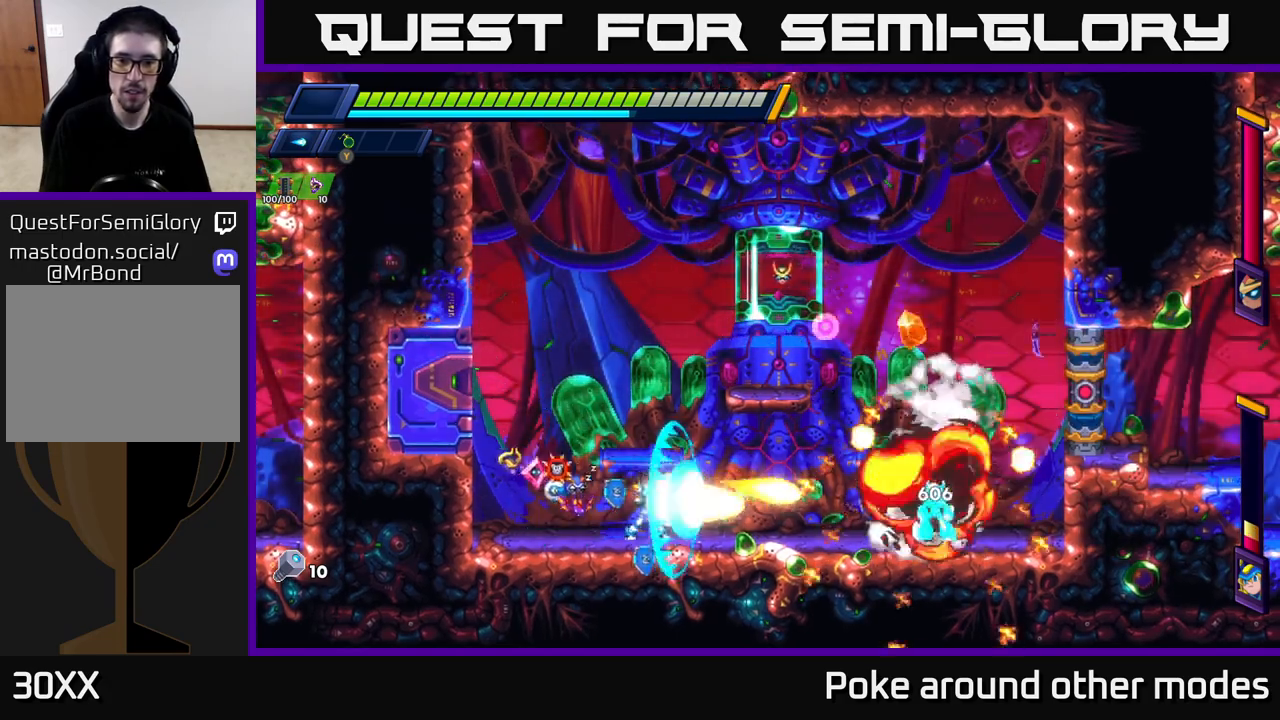
Gameplay with a controller (Xbox layout); each line is a JSON object with the inputs held at the frame after it. "events" lists button and stick changes between this image and that frame as [ms after this image, input, new state], when the widget could be followed in between.
{"buttons": [], "left_stick": "right", "right_stick": "center", "events": [[33, "X", "up"], [100, "X", "down"], [133, "left_stick", "left"], [183, "X", "up"], [433, "left_stick", "right"]]}
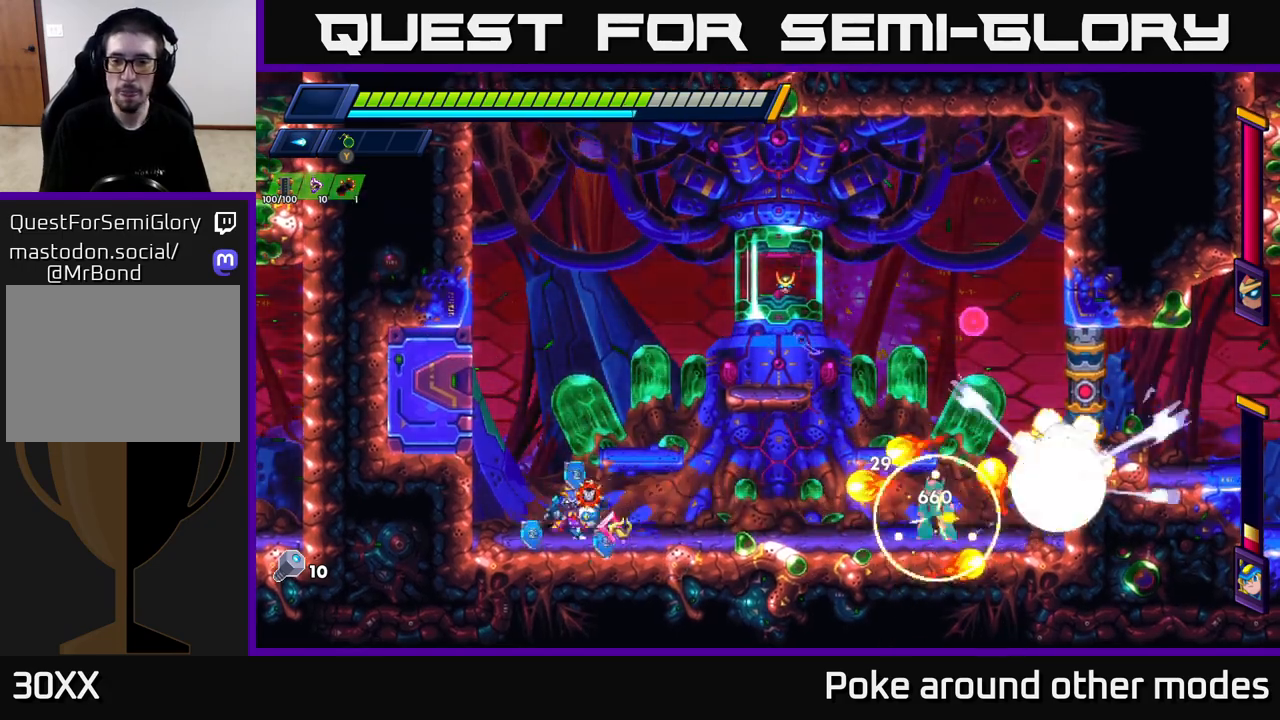
{"buttons": ["X"], "left_stick": "center", "right_stick": "center", "events": [[33, "X", "down"], [100, "X", "up"], [200, "X", "down"], [233, "left_stick", "center"], [250, "X", "up"], [333, "X", "down"], [417, "X", "up"], [483, "X", "down"]]}
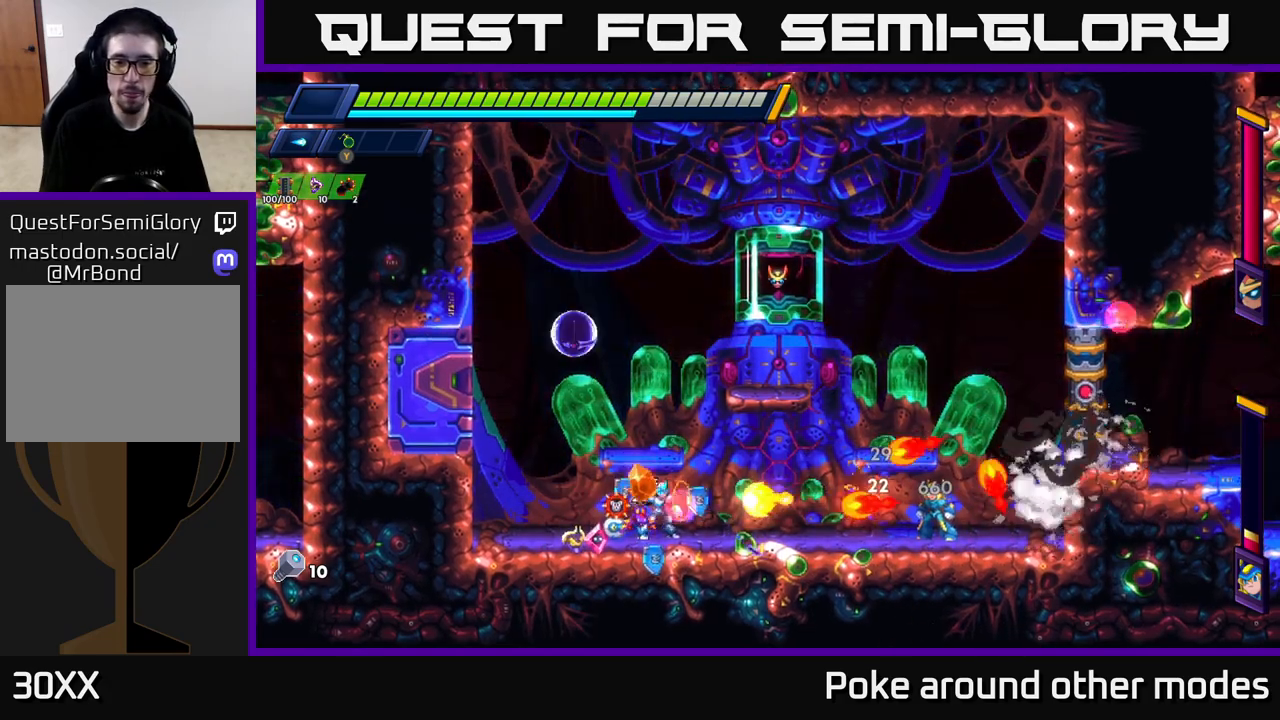
{"buttons": ["R2"], "left_stick": "left", "right_stick": "center", "events": [[67, "X", "up"], [150, "X", "down"], [250, "X", "up"], [300, "left_stick", "left"], [317, "X", "down"], [400, "R2", "down"], [417, "X", "up"]]}
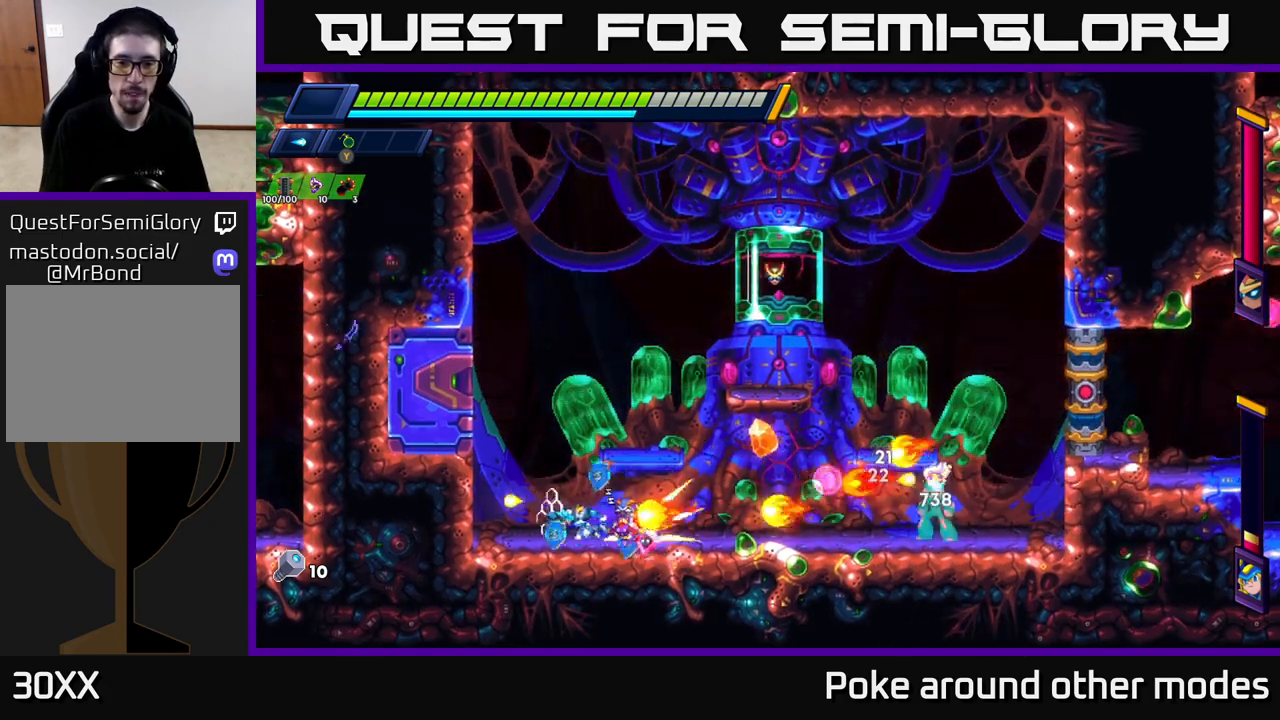
{"buttons": ["R2"], "left_stick": "left", "right_stick": "center", "events": [[17, "A", "down"], [183, "A", "up"], [350, "A", "down"], [467, "A", "up"]]}
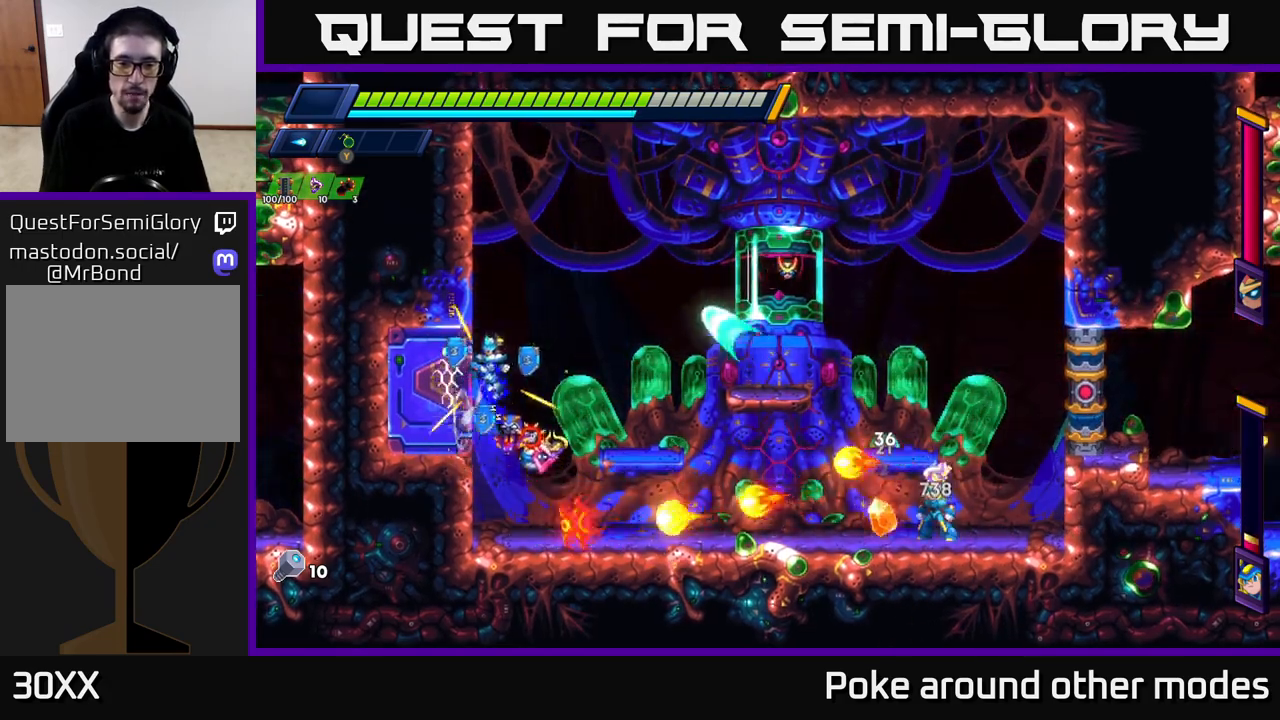
{"buttons": ["R2"], "left_stick": "left", "right_stick": "center", "events": []}
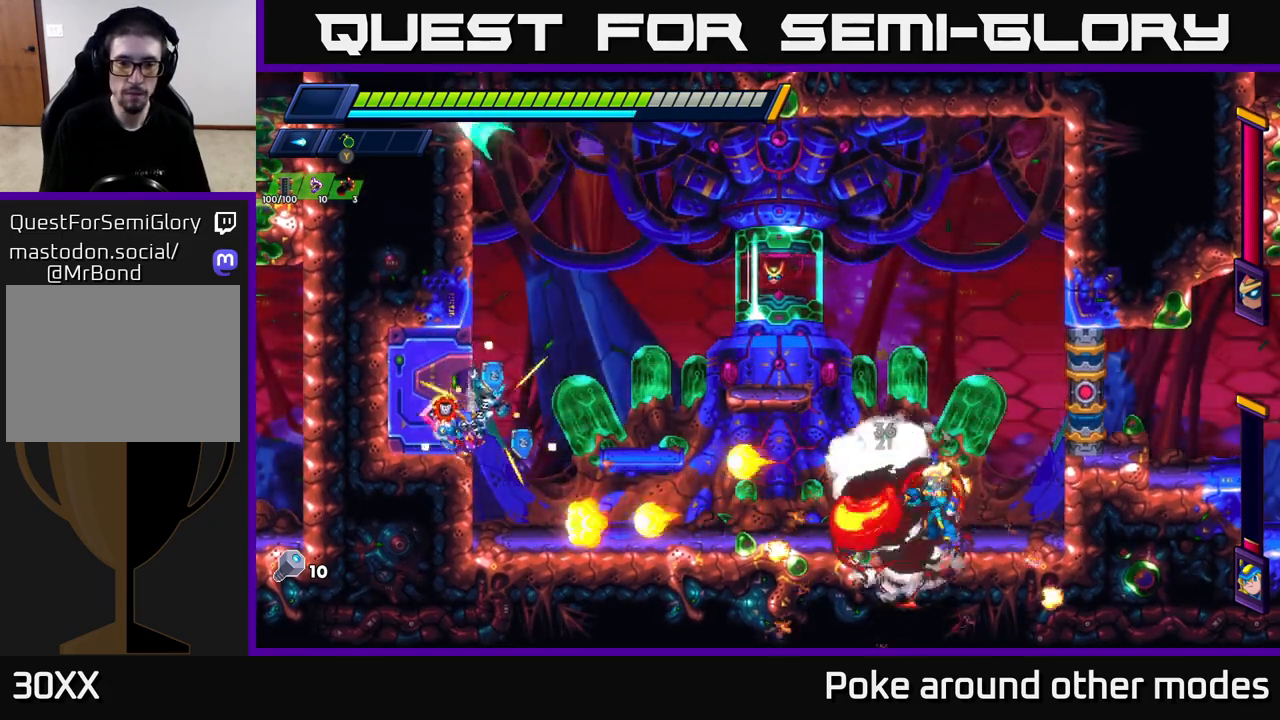
{"buttons": ["X"], "left_stick": "left", "right_stick": "center", "events": [[100, "R2", "up"], [183, "X", "down"], [250, "X", "up"], [317, "X", "down"], [383, "X", "up"], [433, "X", "down"]]}
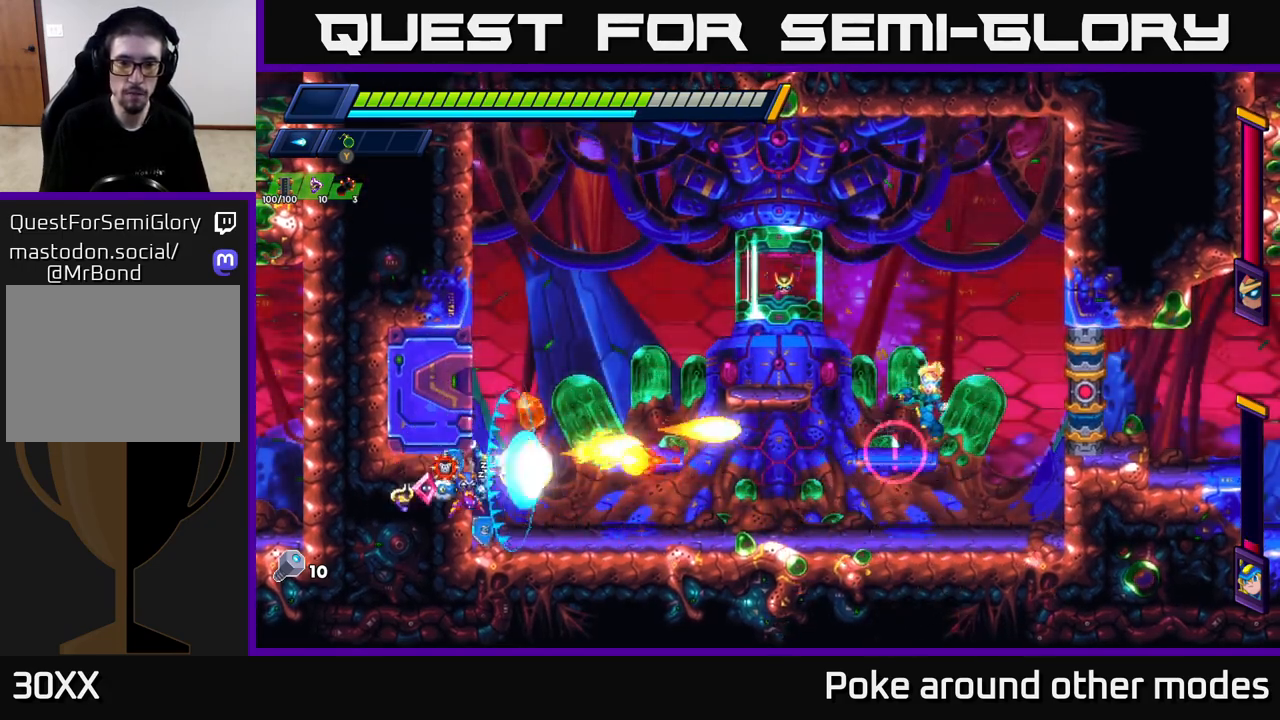
{"buttons": ["A", "R2"], "left_stick": "right", "right_stick": "center", "events": [[17, "A", "down"], [17, "X", "up"], [300, "A", "up"], [333, "left_stick", "up-left"], [417, "R2", "down"], [450, "A", "down"], [500, "left_stick", "right"]]}
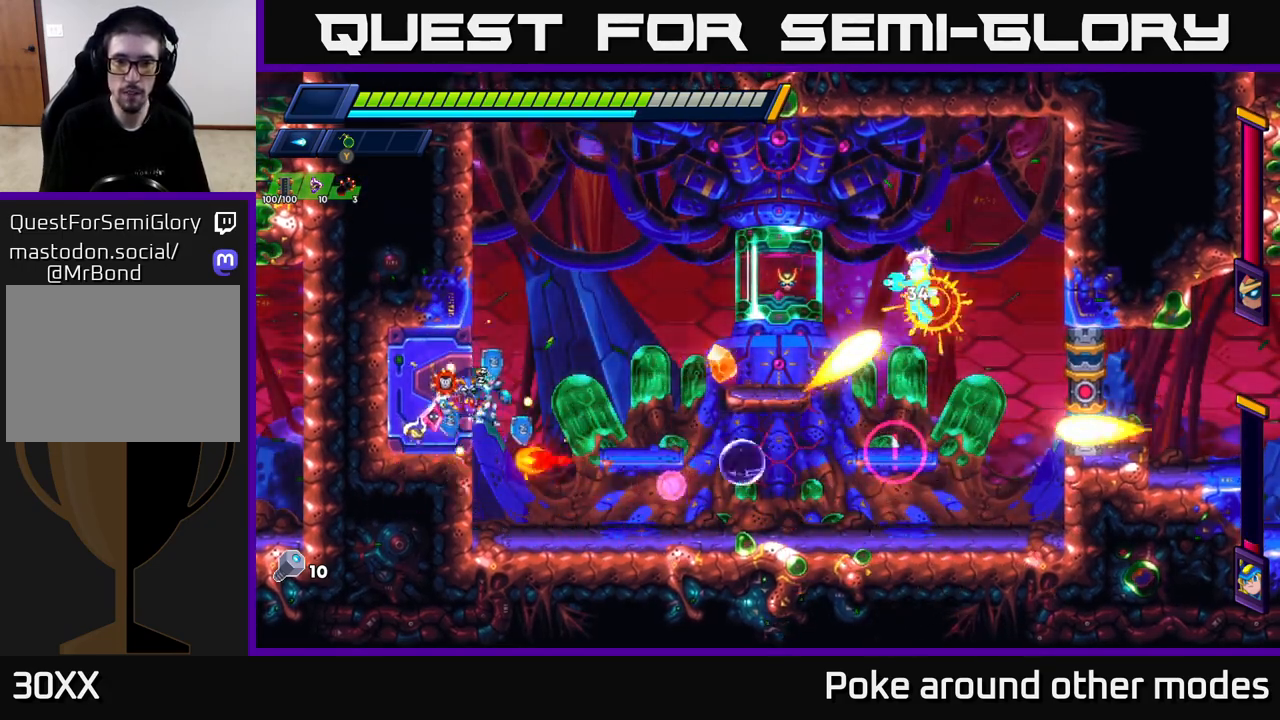
{"buttons": ["X"], "left_stick": "center", "right_stick": "center", "events": [[117, "A", "up"], [117, "R2", "up"], [217, "X", "down"], [283, "X", "up"], [350, "X", "down"], [367, "left_stick", "center"], [417, "X", "up"], [483, "X", "down"]]}
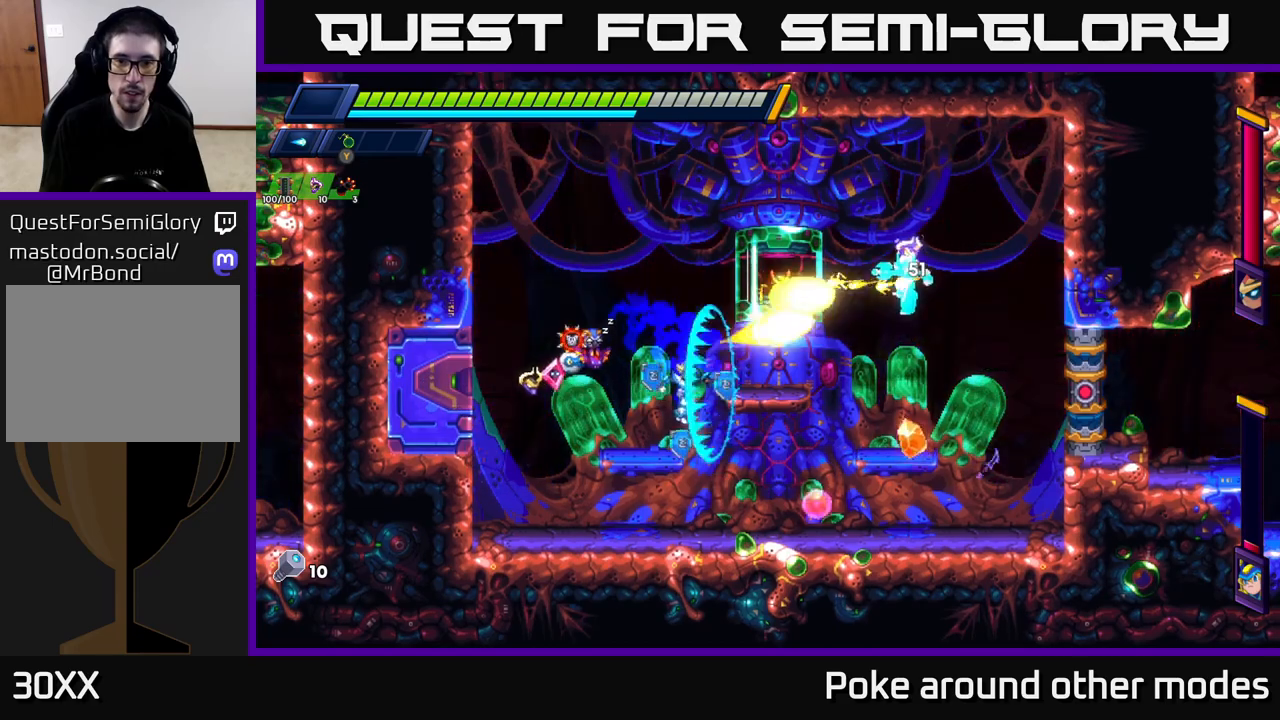
{"buttons": [], "left_stick": "left", "right_stick": "center", "events": [[50, "X", "up"], [100, "X", "down"], [183, "X", "up"], [367, "left_stick", "left"]]}
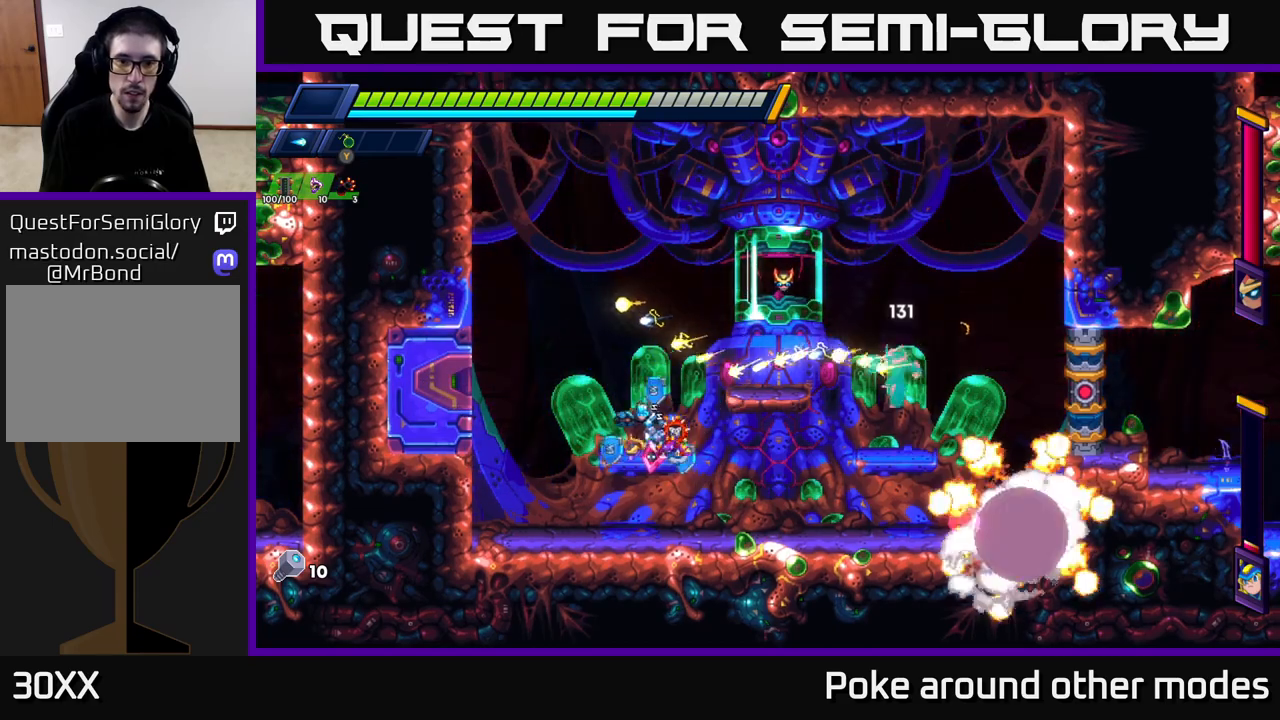
{"buttons": [], "left_stick": "right", "right_stick": "center", "events": [[250, "left_stick", "center"], [333, "left_stick", "right"]]}
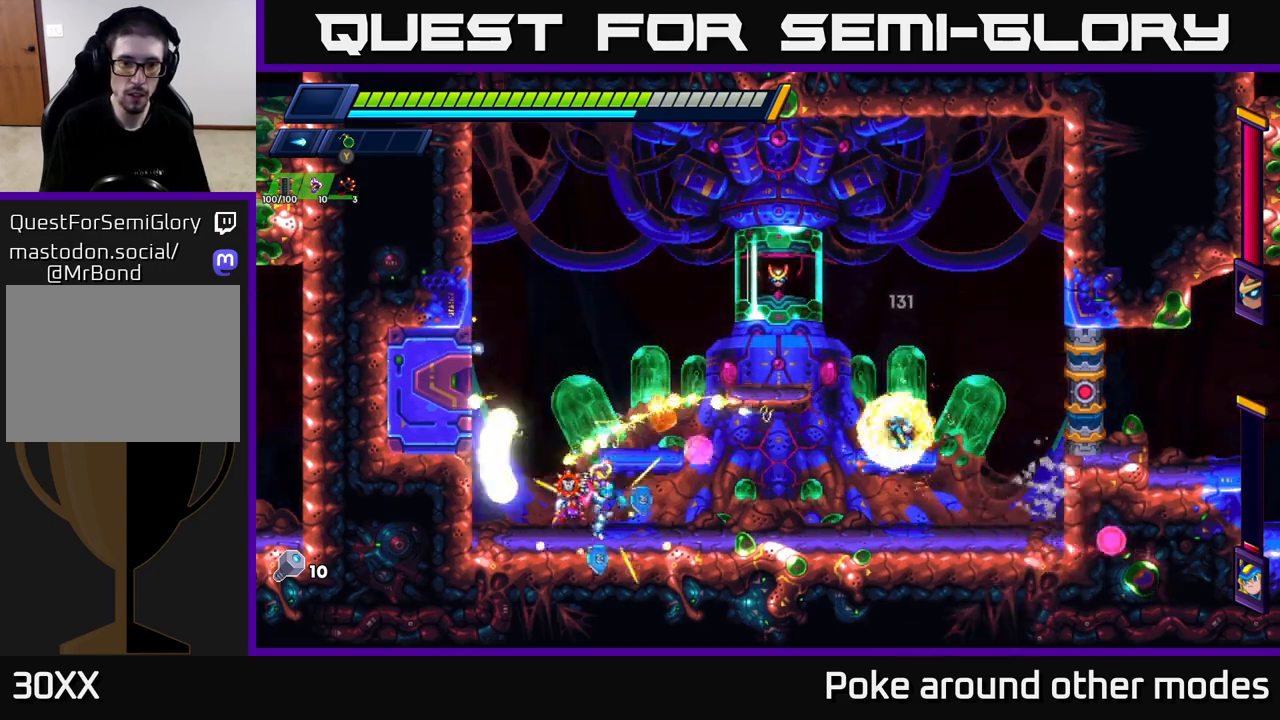
{"buttons": ["A"], "left_stick": "center", "right_stick": "center", "events": [[483, "A", "down"], [483, "X", "down"], [500, "X", "up"], [500, "left_stick", "center"]]}
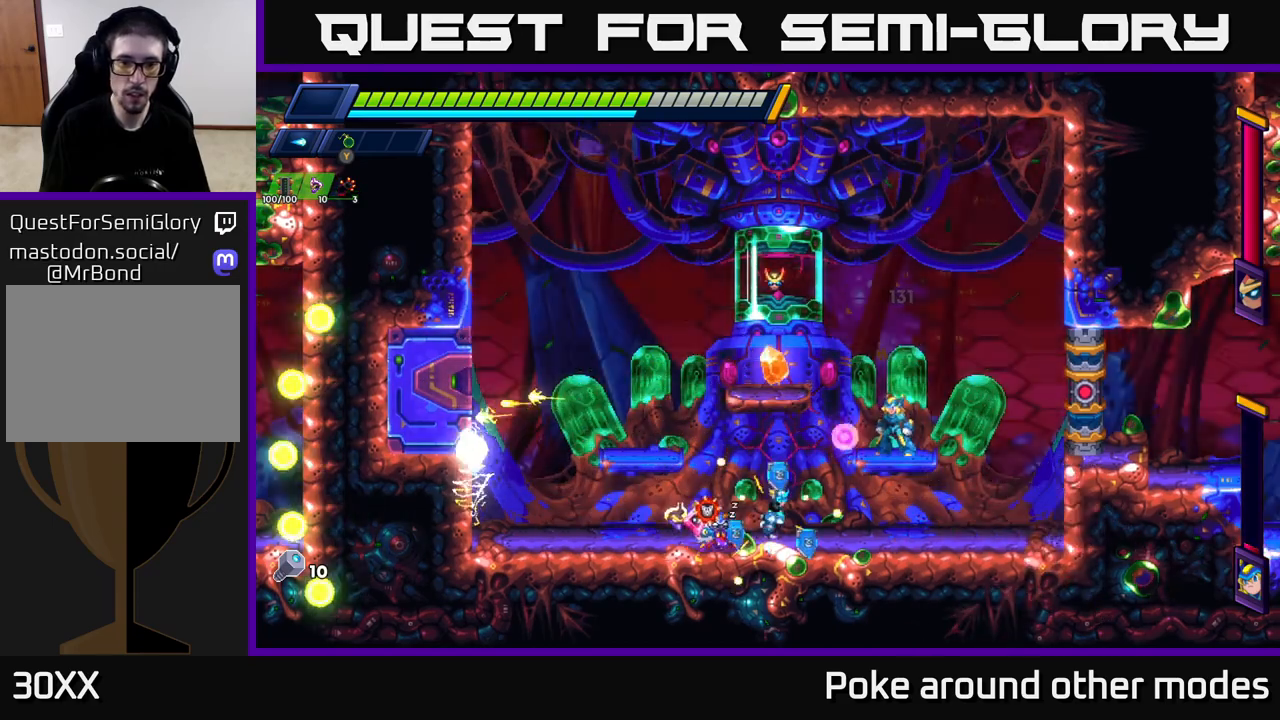
{"buttons": ["X"], "left_stick": "center", "right_stick": "center", "events": [[100, "X", "down"], [133, "A", "up"], [167, "X", "up"], [233, "X", "down"], [300, "X", "up"], [350, "X", "down"], [433, "X", "up"], [483, "X", "down"]]}
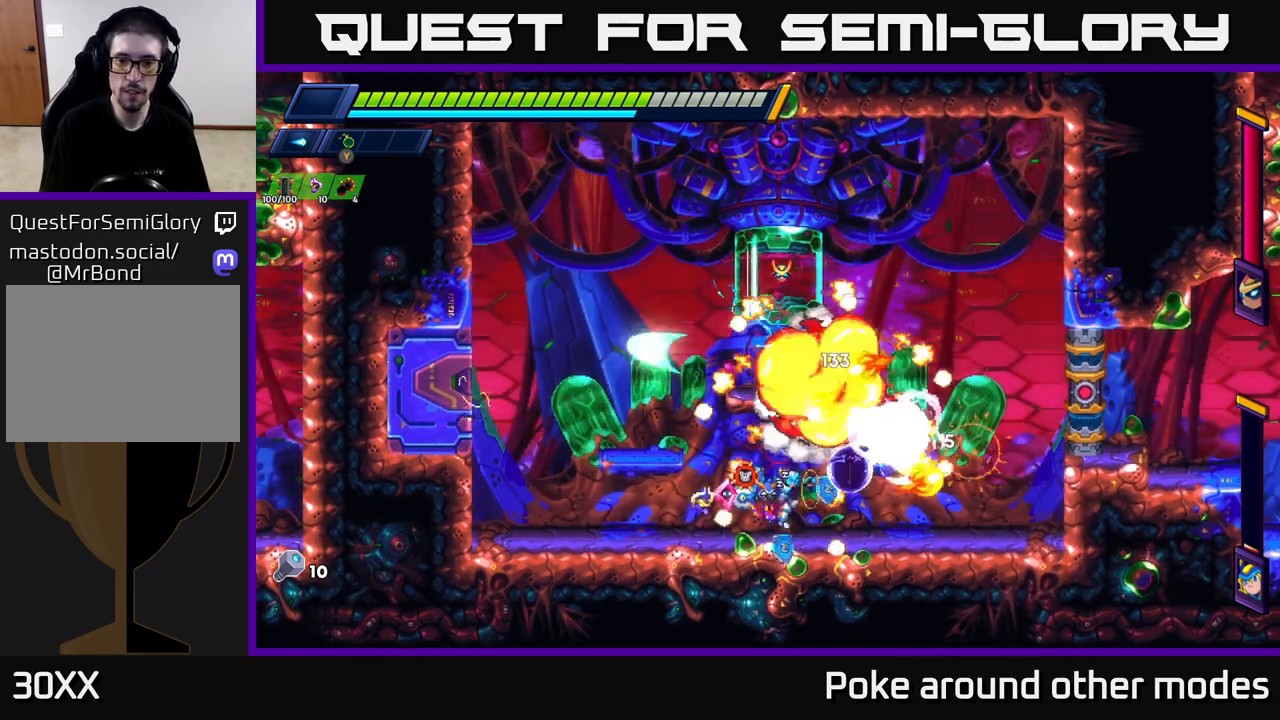
{"buttons": ["R2"], "left_stick": "right", "right_stick": "center", "events": [[33, "left_stick", "right"], [83, "X", "up"], [150, "R2", "down"], [267, "R2", "up"], [317, "R2", "down"]]}
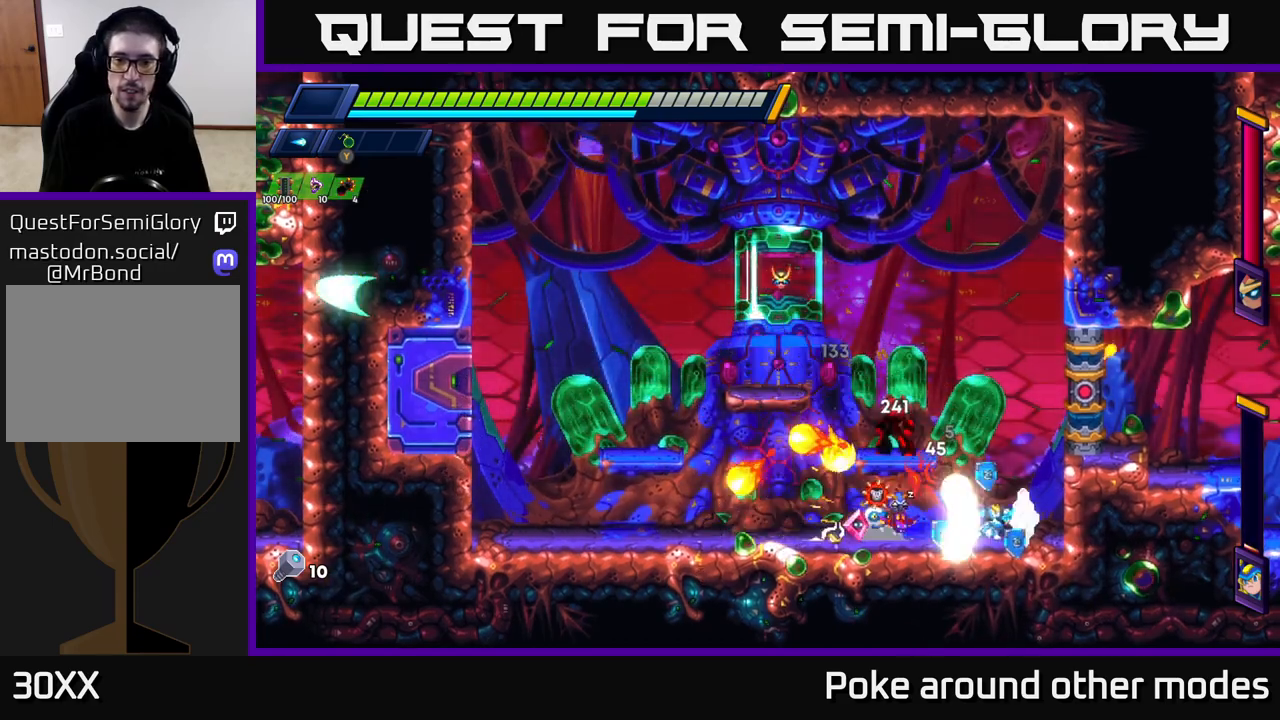
{"buttons": ["A"], "left_stick": "right", "right_stick": "center", "events": [[67, "A", "down"], [167, "left_stick", "up-left"], [217, "R2", "up"], [217, "X", "down"], [250, "A", "up"], [283, "X", "up"], [300, "left_stick", "right"], [350, "X", "down"], [417, "A", "down"], [433, "X", "up"]]}
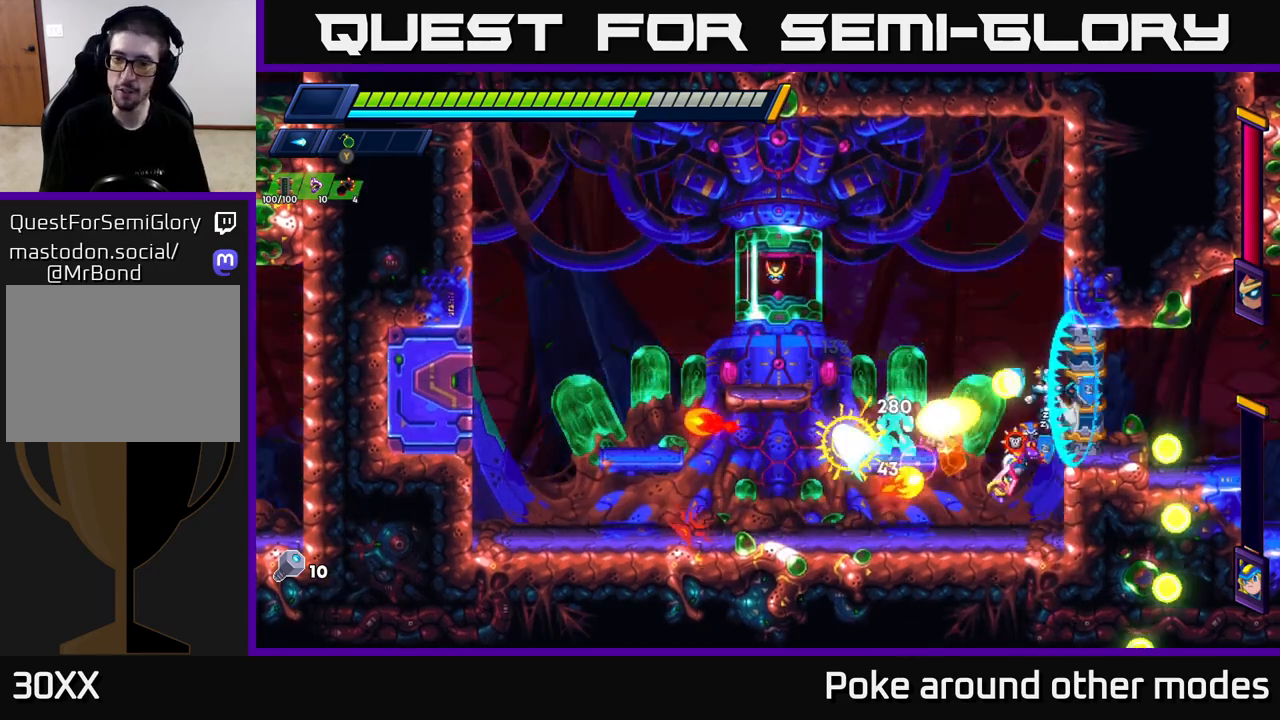
{"buttons": ["A", "R2"], "left_stick": "left", "right_stick": "center", "events": [[17, "X", "down"], [100, "X", "up"], [117, "A", "up"], [383, "R2", "down"], [400, "A", "down"], [450, "left_stick", "left"]]}
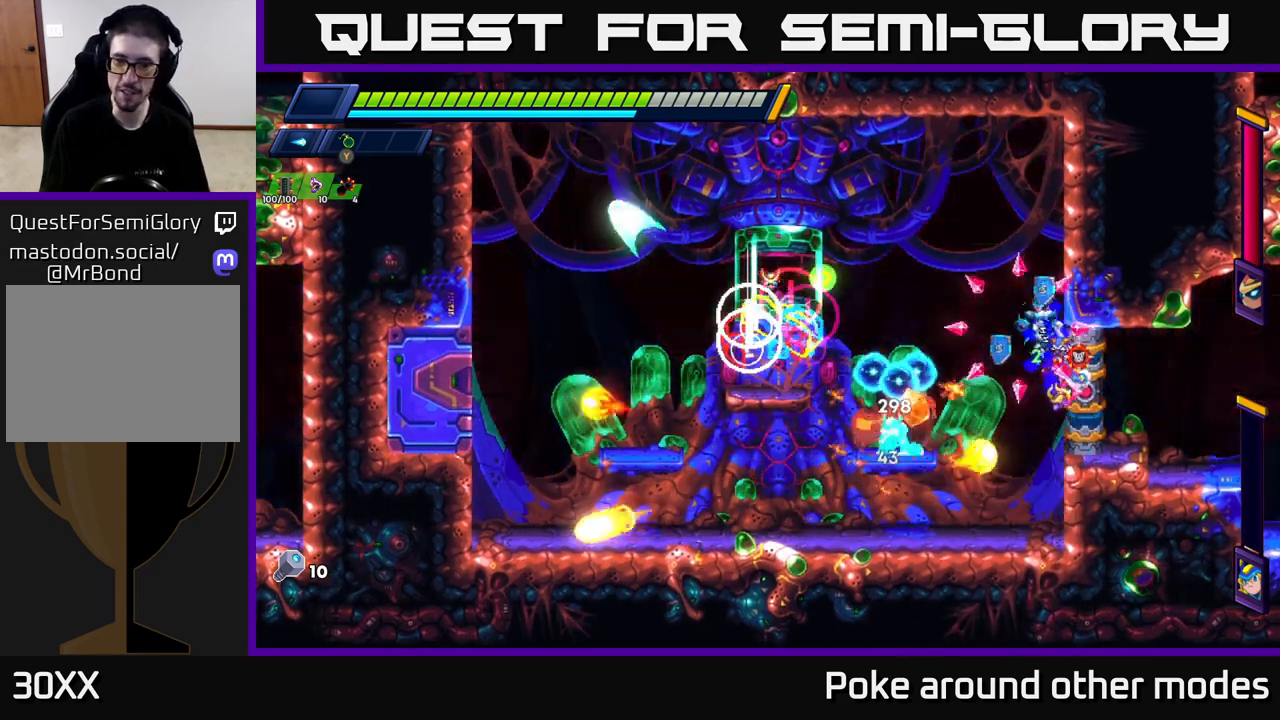
{"buttons": ["A", "R2"], "left_stick": "left", "right_stick": "center", "events": []}
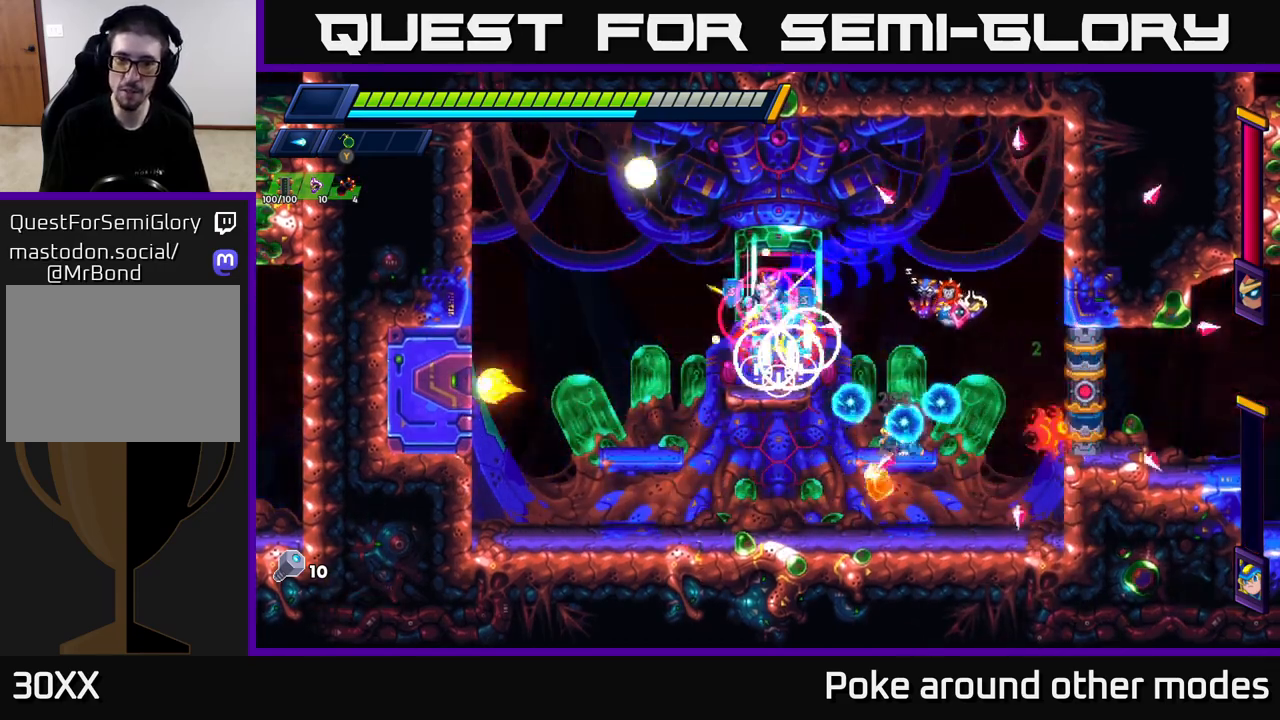
{"buttons": [], "left_stick": "up-left", "right_stick": "center", "events": [[50, "R2", "up"], [83, "A", "up"], [433, "left_stick", "up-left"]]}
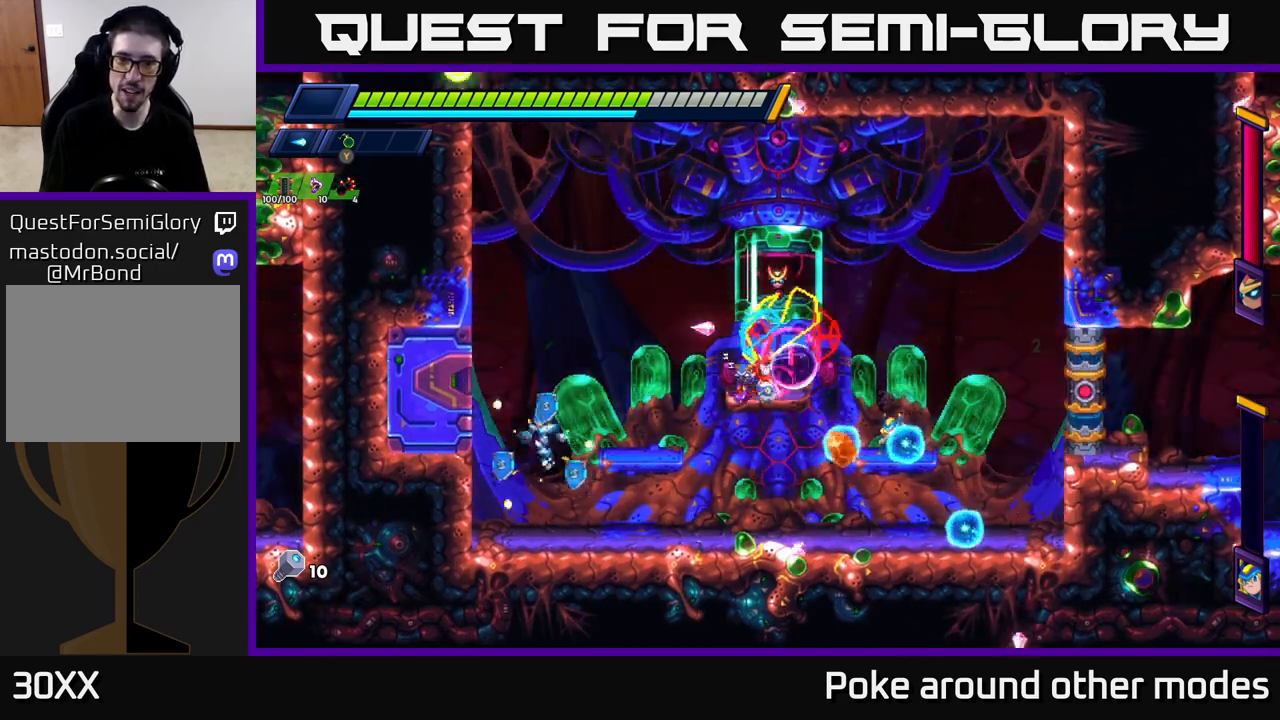
{"buttons": ["R2"], "left_stick": "right", "right_stick": "center", "events": [[33, "left_stick", "right"], [100, "X", "down"], [167, "X", "up"], [200, "left_stick", "center"], [250, "X", "down"], [300, "X", "up"], [350, "X", "down"], [400, "left_stick", "right"], [433, "X", "up"], [483, "R2", "down"]]}
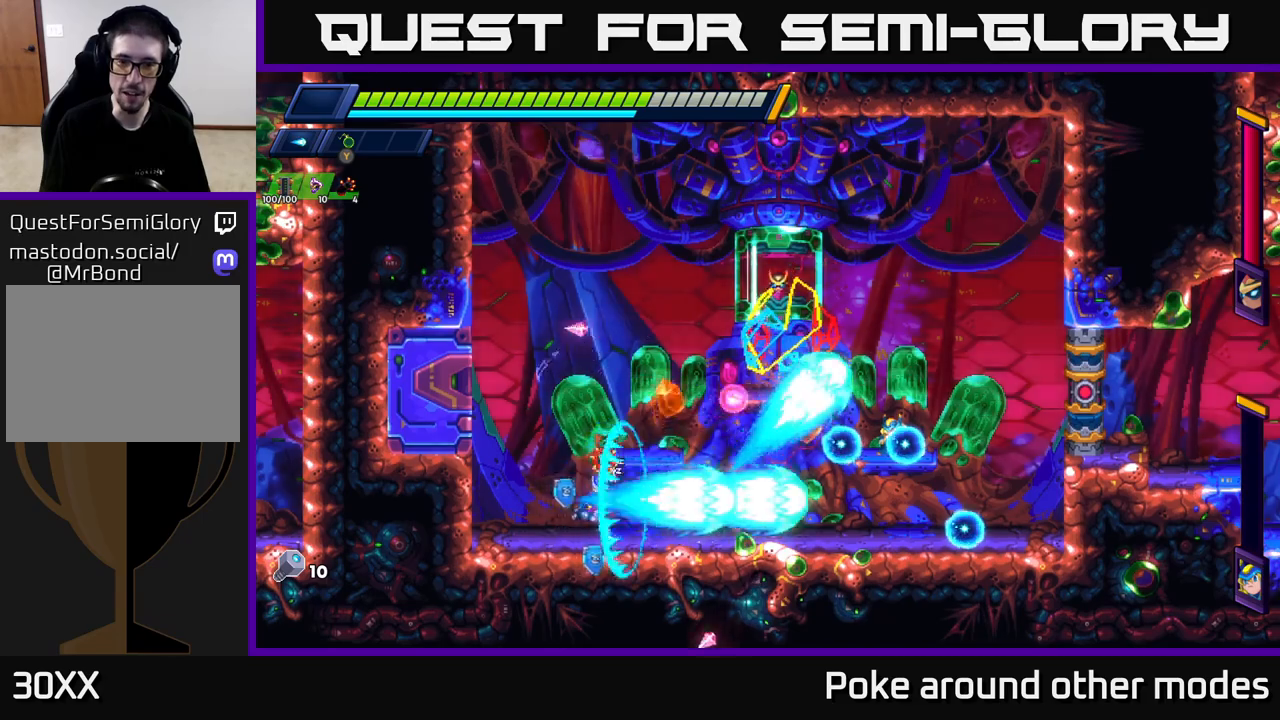
{"buttons": ["R2"], "left_stick": "right", "right_stick": "center", "events": [[117, "R2", "up"], [183, "R2", "down"], [300, "R2", "up"], [383, "R2", "down"]]}
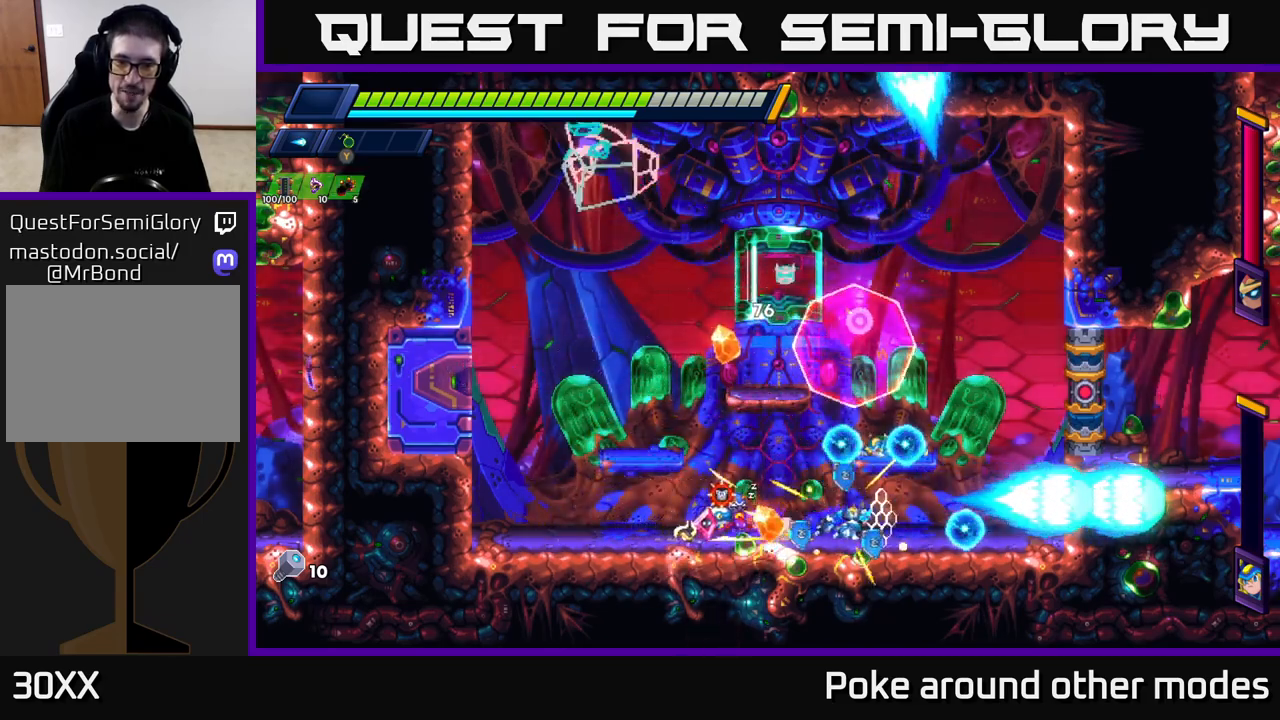
{"buttons": ["R2"], "left_stick": "right", "right_stick": "center", "events": [[83, "A", "down"], [117, "left_stick", "up-left"], [167, "left_stick", "left"], [183, "A", "up"], [183, "R2", "up"], [300, "left_stick", "right"], [483, "R2", "down"]]}
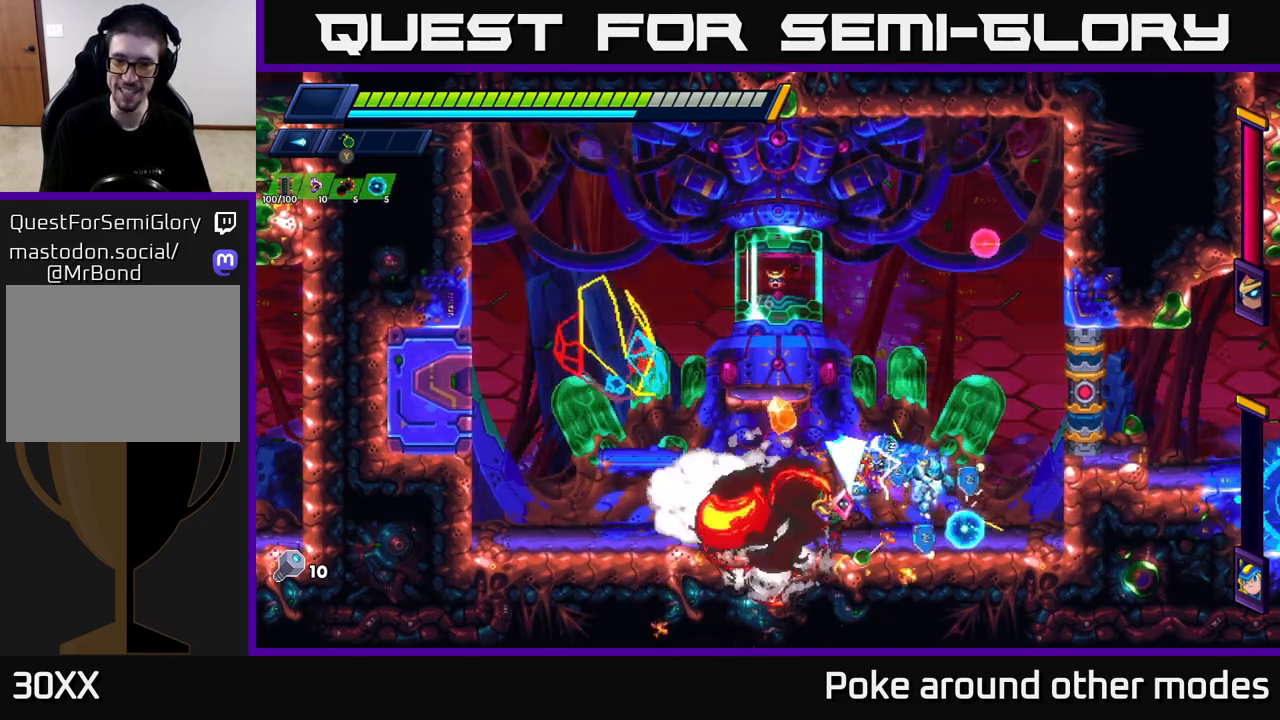
{"buttons": [], "left_stick": "right", "right_stick": "center", "events": [[100, "R2", "up"], [150, "R2", "down"], [267, "A", "down"], [283, "left_stick", "up-left"], [300, "R2", "up"], [300, "X", "down"], [333, "A", "up"], [383, "X", "up"], [433, "left_stick", "center"], [450, "X", "down"], [483, "left_stick", "right"], [500, "X", "up"]]}
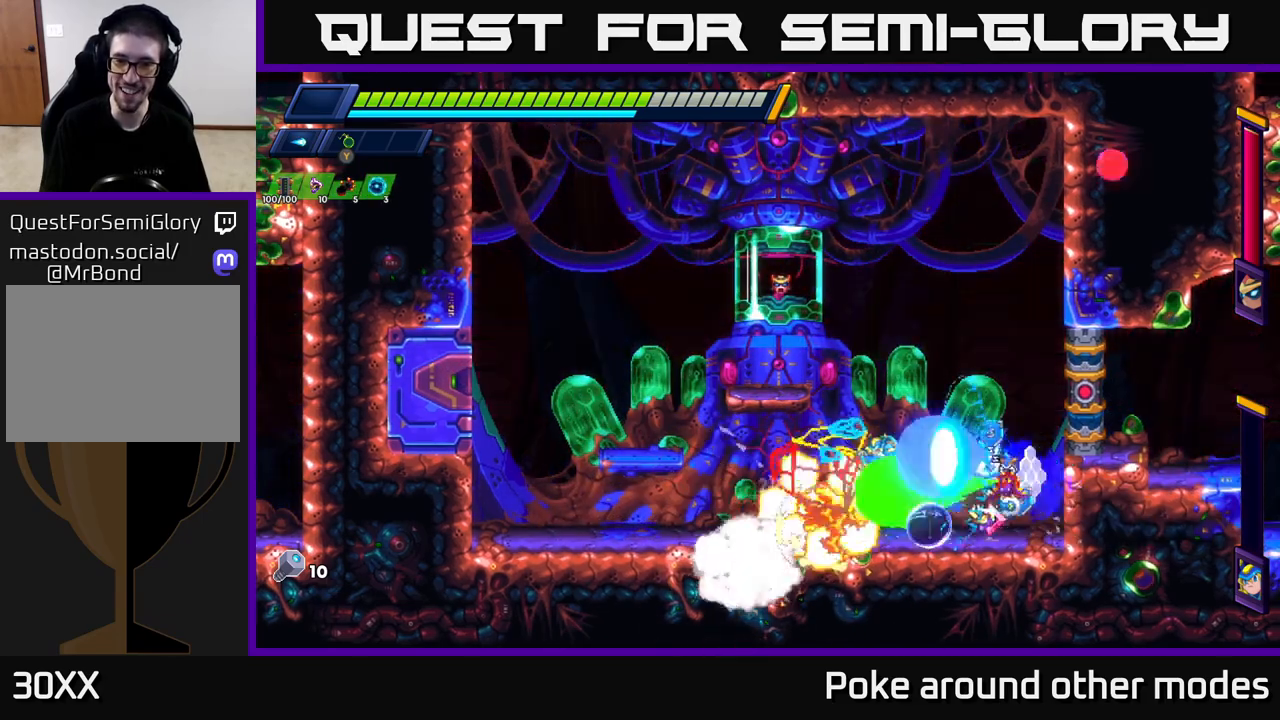
{"buttons": ["R2"], "left_stick": "right", "right_stick": "center", "events": [[50, "X", "down"], [100, "A", "down"], [133, "R2", "down"], [150, "X", "up"], [283, "A", "up"], [283, "R2", "up"], [317, "R2", "down"], [350, "A", "down"], [483, "A", "up"]]}
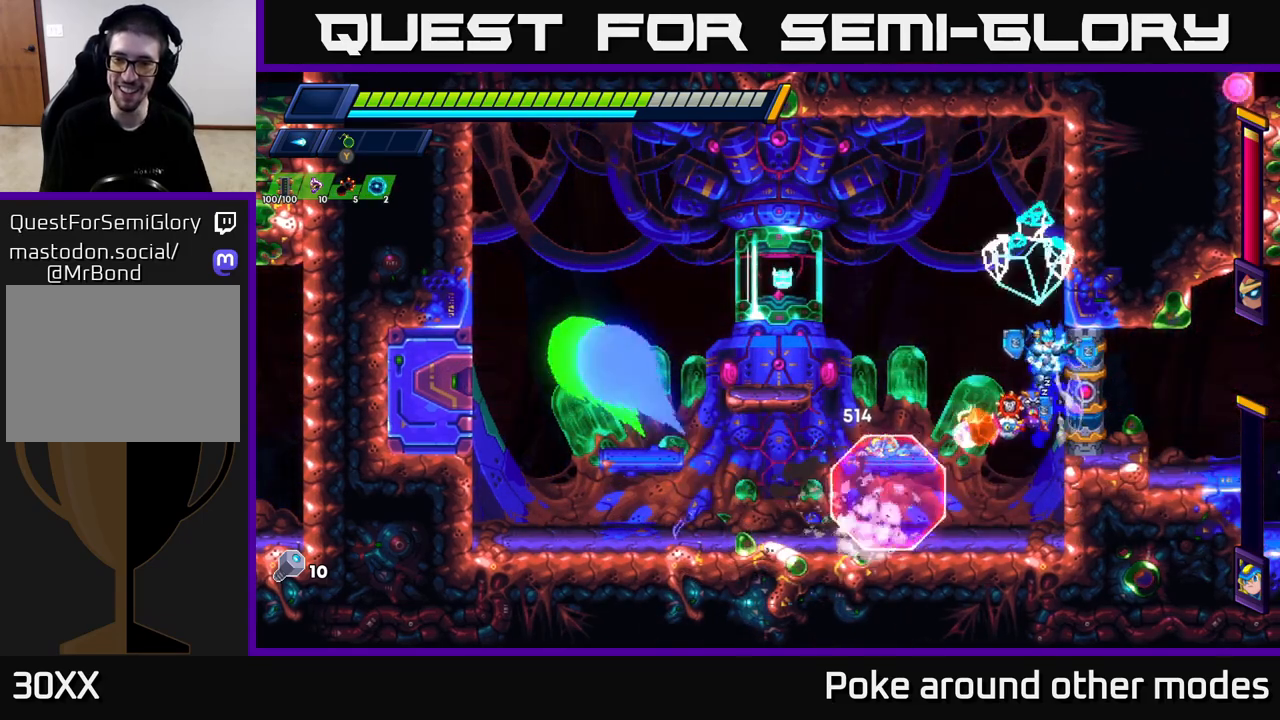
{"buttons": ["R2"], "left_stick": "up-left", "right_stick": "center", "events": [[167, "A", "down"], [183, "left_stick", "up-left"], [433, "A", "up"]]}
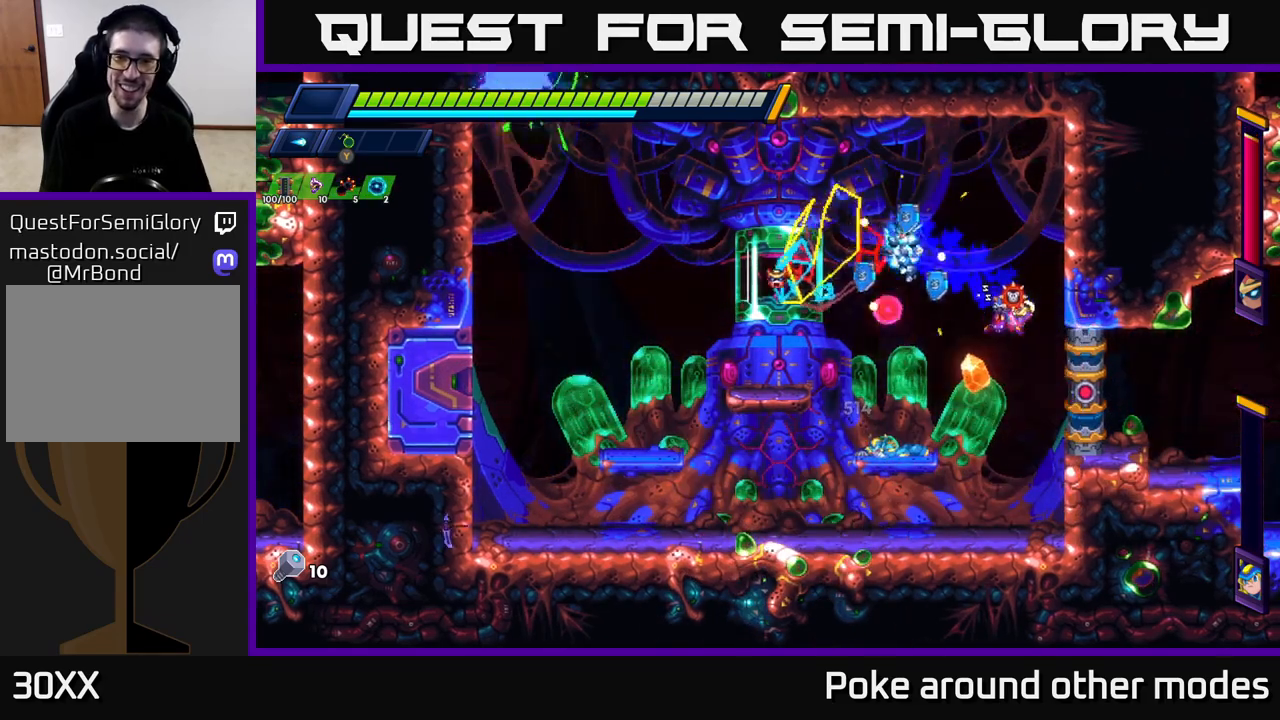
{"buttons": [], "left_stick": "up-left", "right_stick": "center", "events": [[117, "left_stick", "right"], [367, "left_stick", "up-left"], [400, "R2", "up"], [450, "X", "down"], [500, "X", "up"]]}
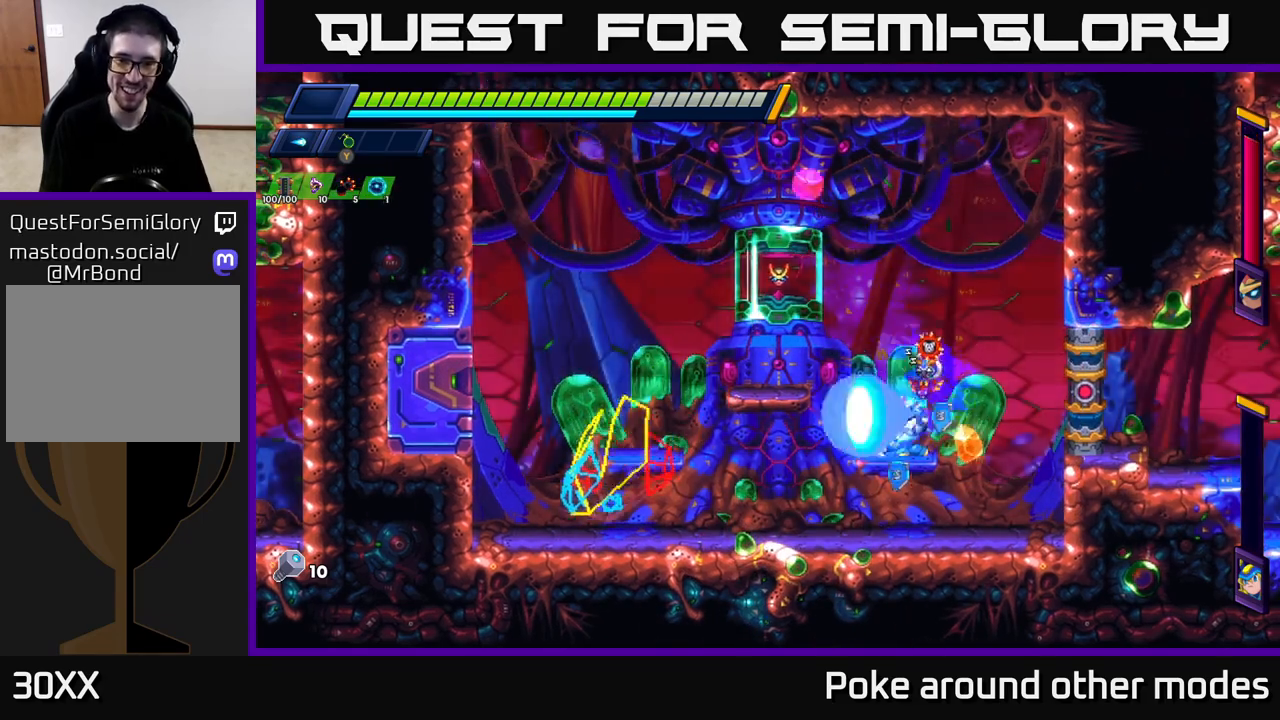
{"buttons": ["A"], "left_stick": "right", "right_stick": "center", "events": [[17, "left_stick", "center"], [67, "X", "down"], [133, "X", "up"], [183, "X", "down"], [250, "X", "up"], [317, "X", "down"], [367, "left_stick", "right"], [400, "A", "down"], [417, "X", "up"]]}
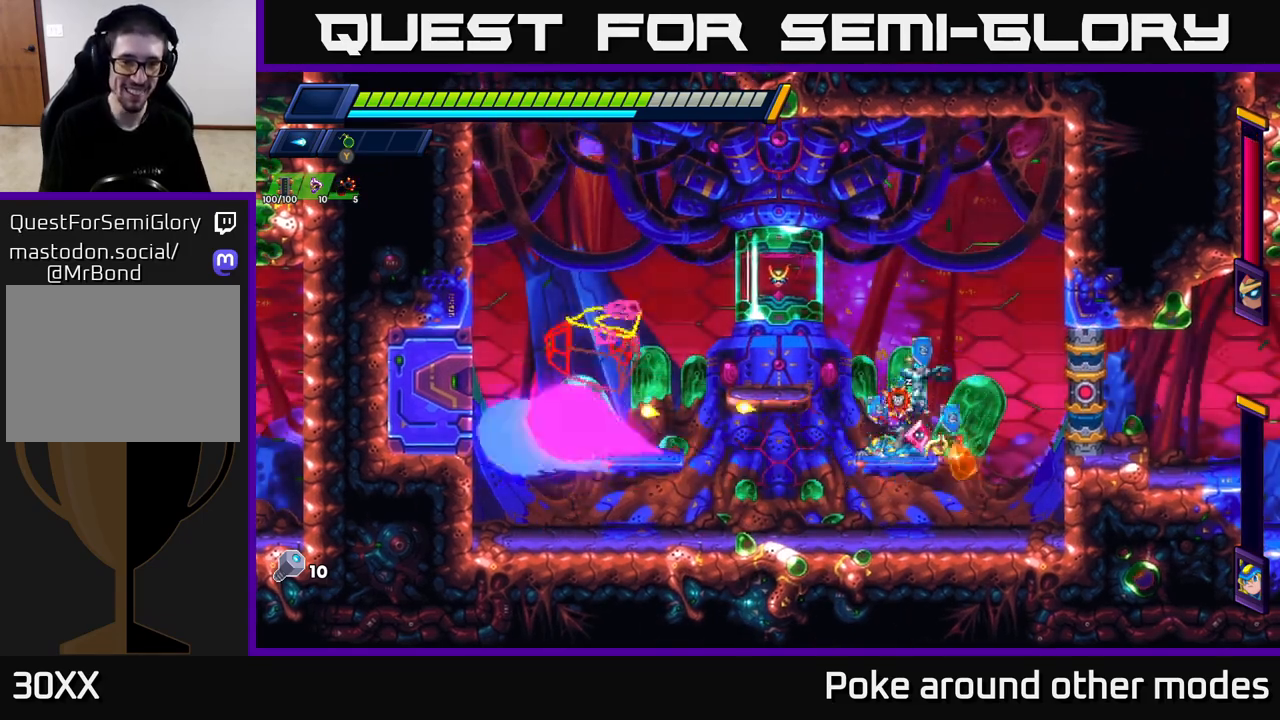
{"buttons": ["R2"], "left_stick": "left", "right_stick": "center", "events": [[33, "A", "up"], [33, "R2", "down"], [117, "R2", "up"], [333, "left_stick", "left"], [500, "R2", "down"]]}
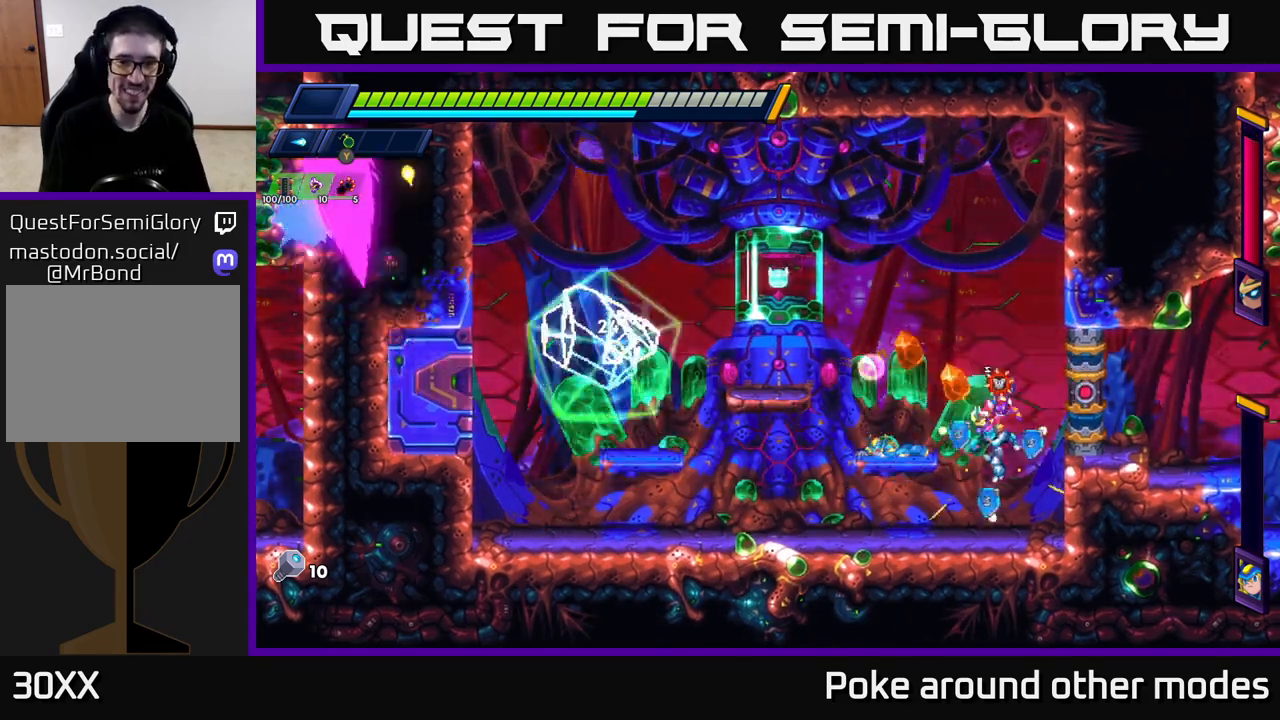
{"buttons": ["A", "R2"], "left_stick": "right", "right_stick": "center", "events": [[83, "left_stick", "center"], [133, "left_stick", "right"], [217, "R2", "up"], [250, "R2", "down"], [267, "A", "down"], [417, "A", "up"], [483, "A", "down"]]}
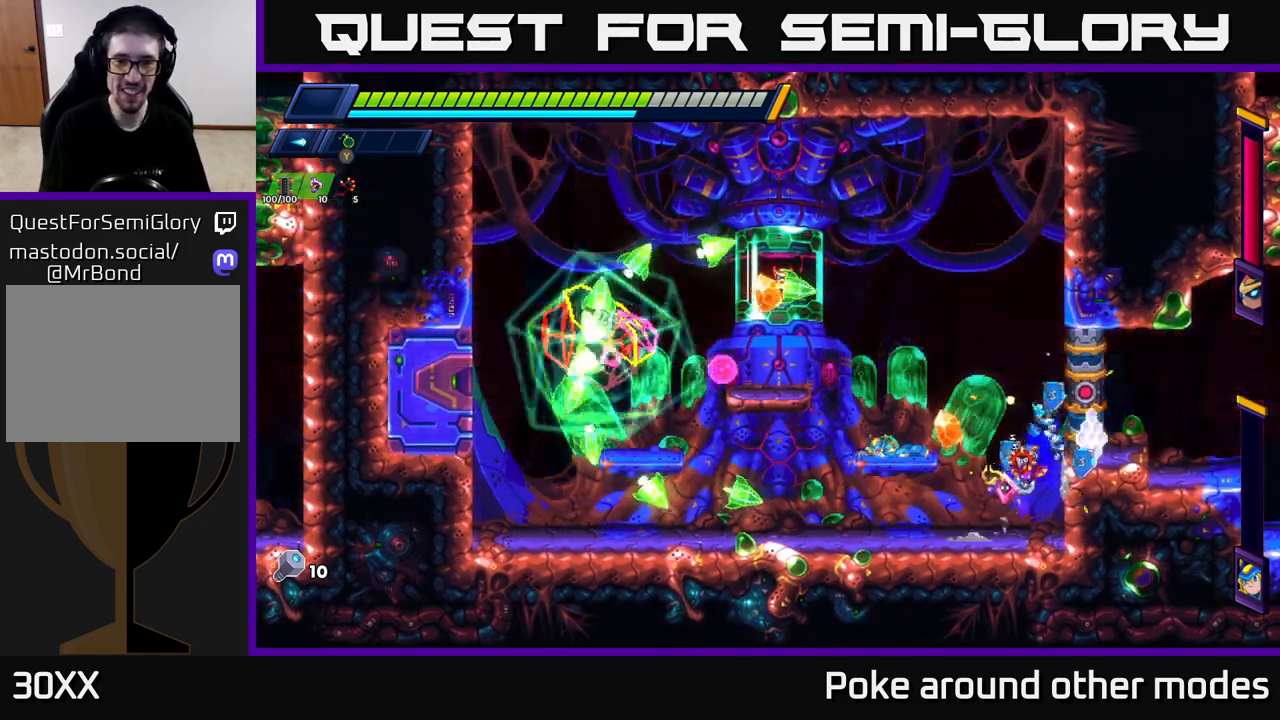
{"buttons": ["A"], "left_stick": "right", "right_stick": "center", "events": [[117, "A", "up"], [133, "R2", "up"], [233, "X", "down"], [317, "X", "up"], [383, "X", "down"], [450, "A", "down"], [467, "X", "up"]]}
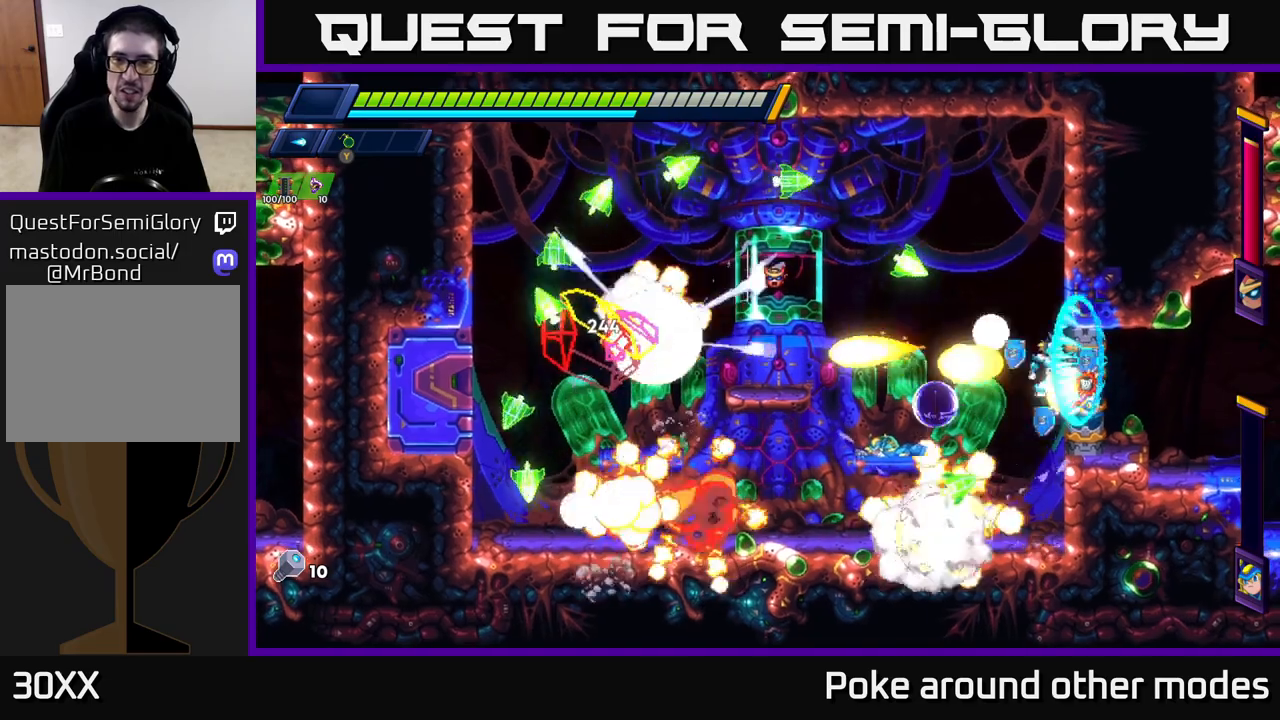
{"buttons": ["A", "R2"], "left_stick": "right", "right_stick": "center", "events": [[17, "R2", "down"], [150, "R2", "up"], [167, "A", "up"], [250, "R2", "down"], [400, "R2", "up"], [417, "R2", "down"], [483, "A", "down"]]}
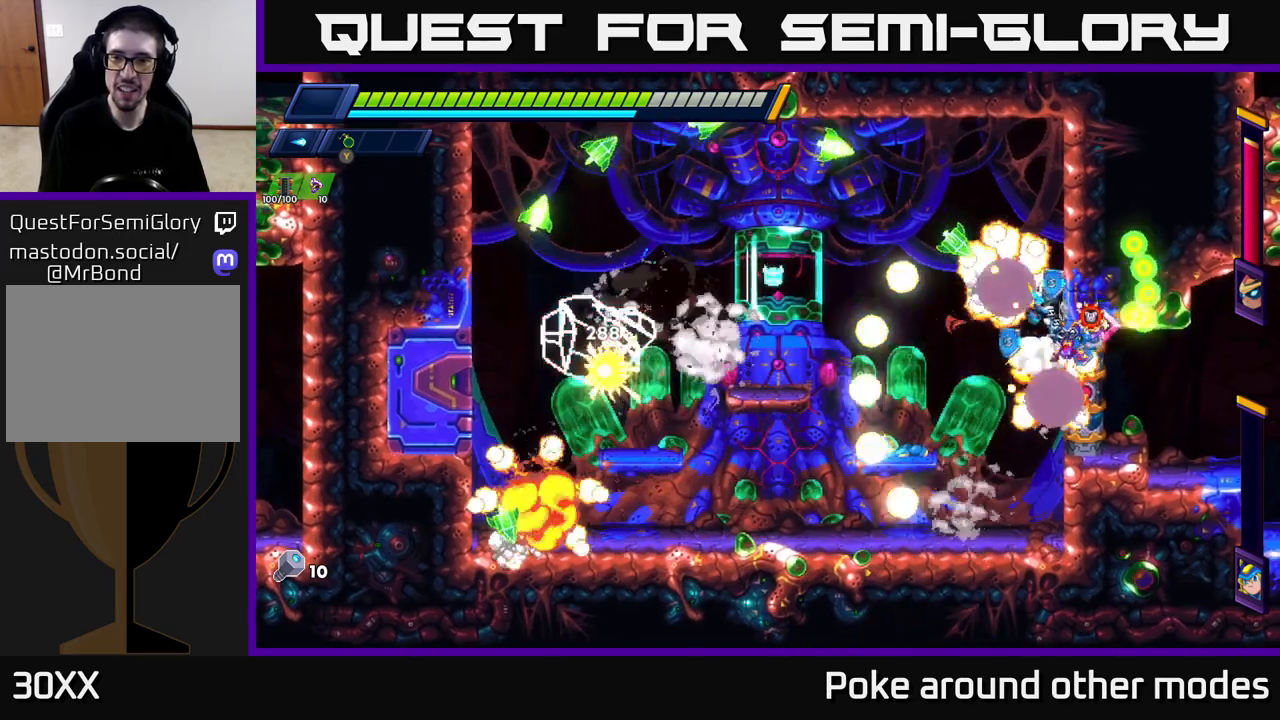
{"buttons": ["A", "R2"], "left_stick": "right", "right_stick": "center", "events": [[133, "A", "up"], [217, "A", "down"], [400, "A", "up"], [500, "A", "down"]]}